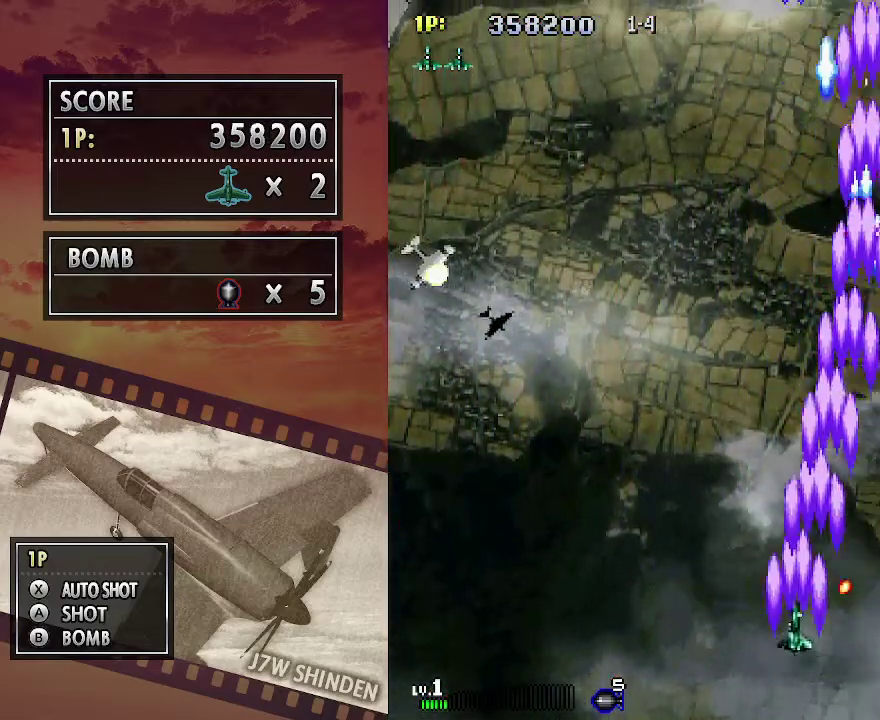
Gameplay with keyboard; each line is a JSON object with the keys held at the frame after it. "events" lists presses ("down") and releases ("up") of "c", "down", "left", "right", "up", "x" and "z" between this image and that frame as [ms after this image, input, new state], when the widget could be followed in between. No other keys are recorded. Mouse input is not recorded.
{"keys": ["c", "down", "left"], "events": [[17, "left", "up"], [117, "up", "up"], [233, "left", "down"], [467, "down", "down"]]}
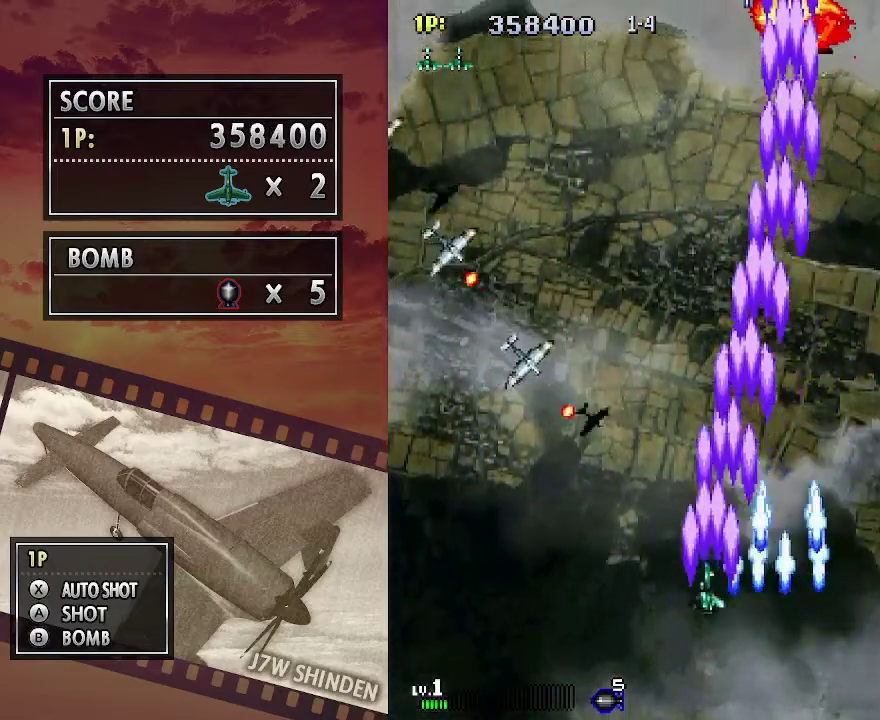
{"keys": ["c", "left", "up"], "events": [[33, "down", "up"], [417, "up", "down"]]}
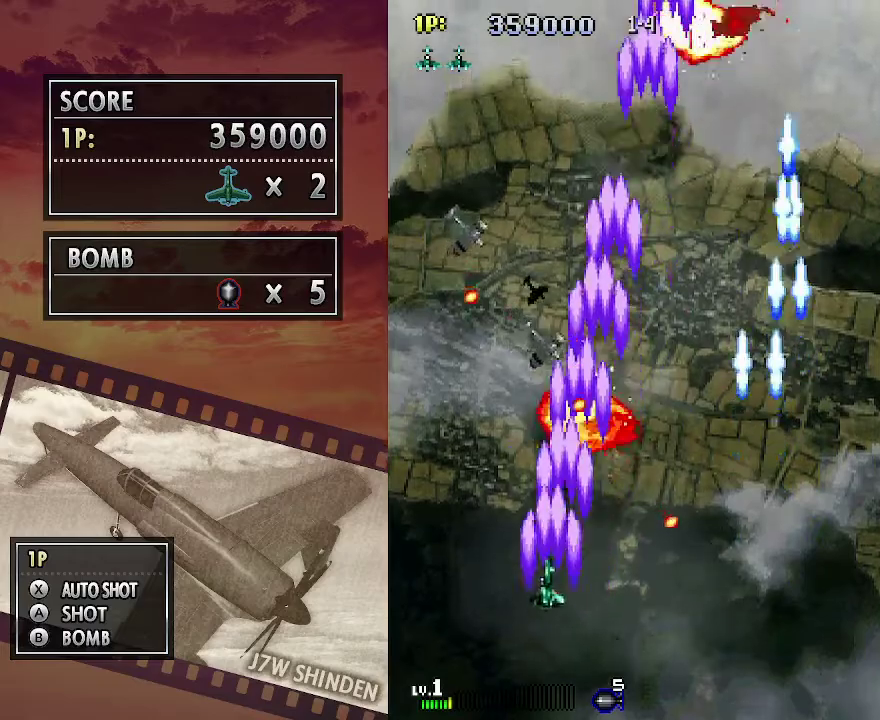
{"keys": ["c", "left"], "events": [[183, "up", "up"]]}
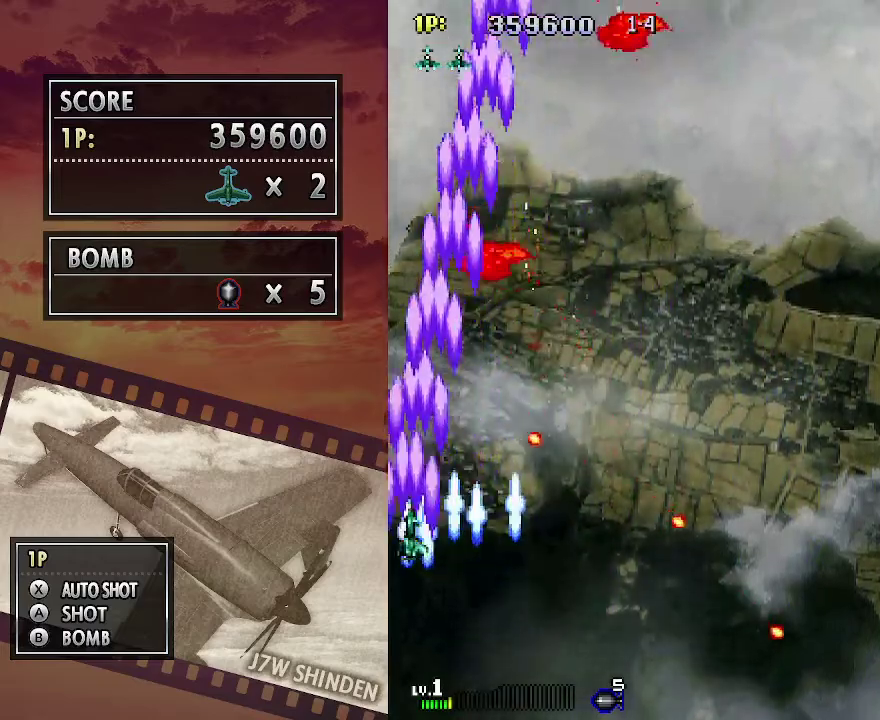
{"keys": ["c"], "events": [[67, "left", "up"], [350, "down", "down"], [400, "down", "up"]]}
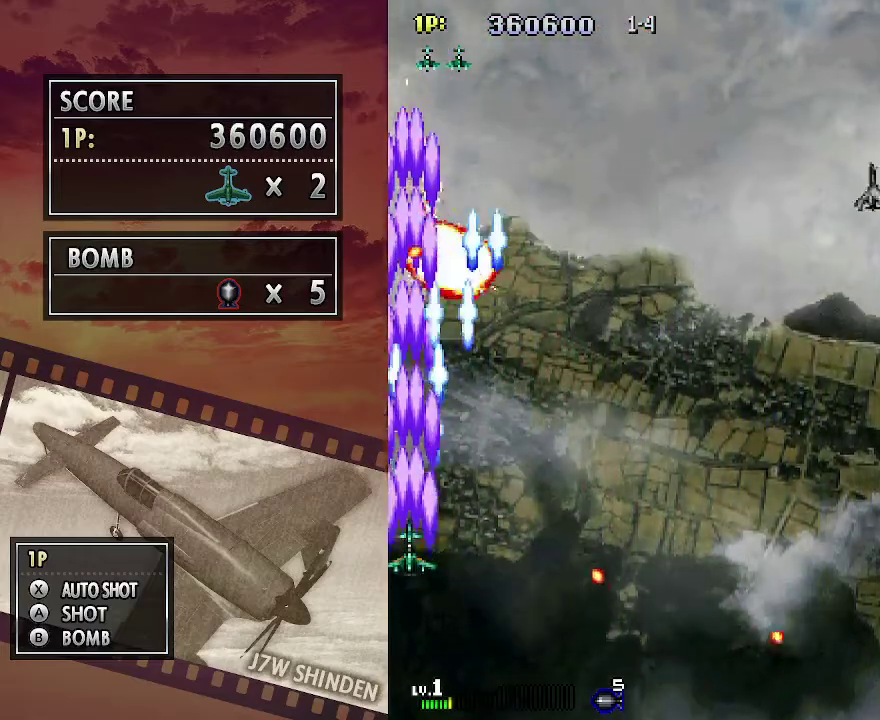
{"keys": ["c", "down"], "events": [[17, "down", "down"], [100, "down", "up"], [200, "down", "down"], [300, "down", "up"], [383, "down", "down"]]}
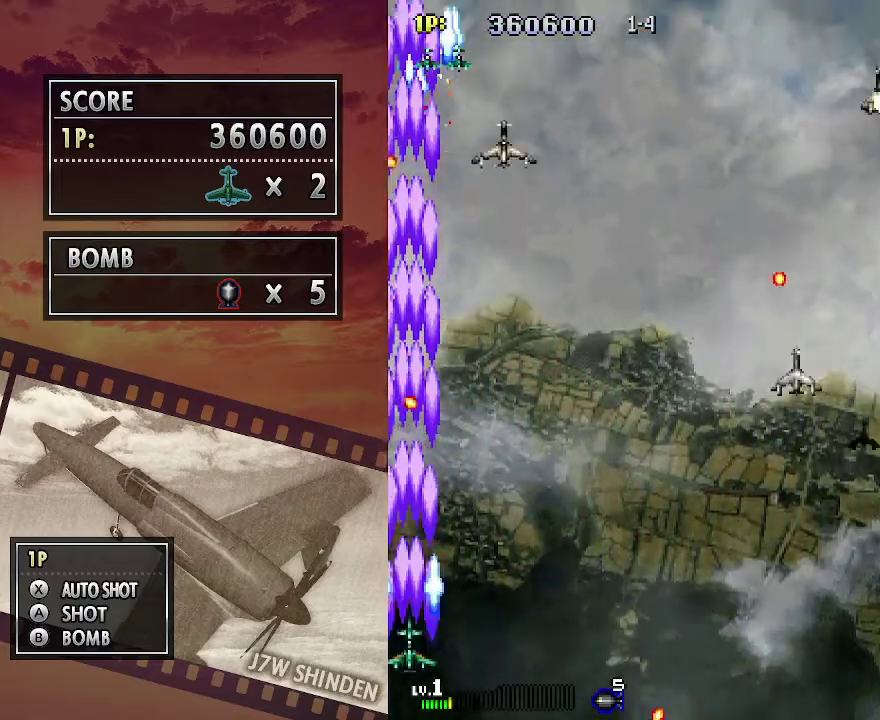
{"keys": ["c", "right"], "events": [[167, "down", "up"], [217, "right", "down"], [300, "right", "up"], [500, "right", "down"]]}
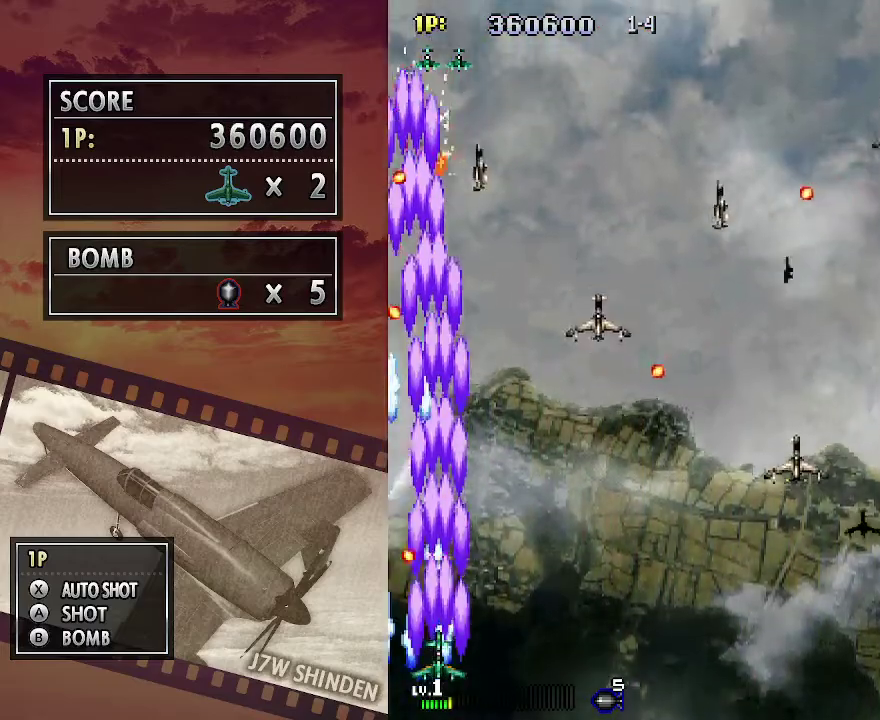
{"keys": ["c"], "events": [[50, "right", "up"], [367, "right", "down"], [417, "right", "up"]]}
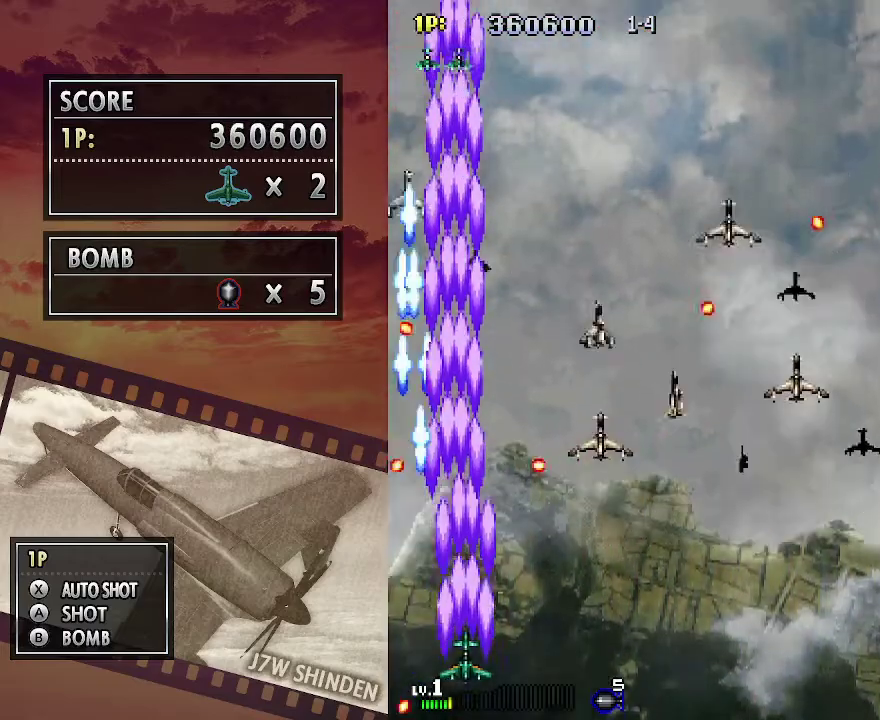
{"keys": ["c"], "events": [[217, "right", "down"], [267, "right", "up"]]}
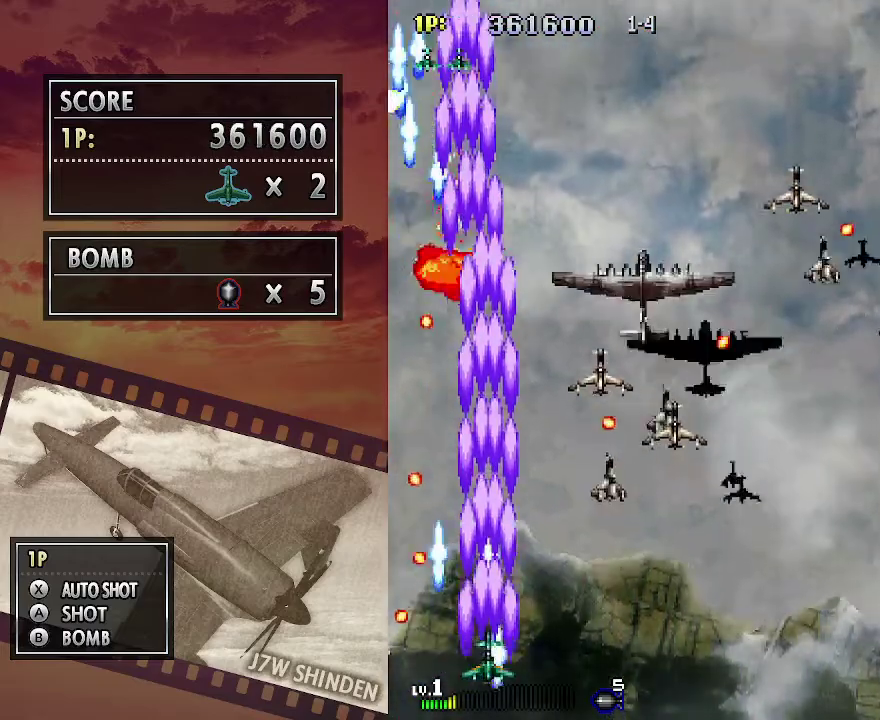
{"keys": ["c"], "events": [[333, "right", "down"], [383, "right", "up"]]}
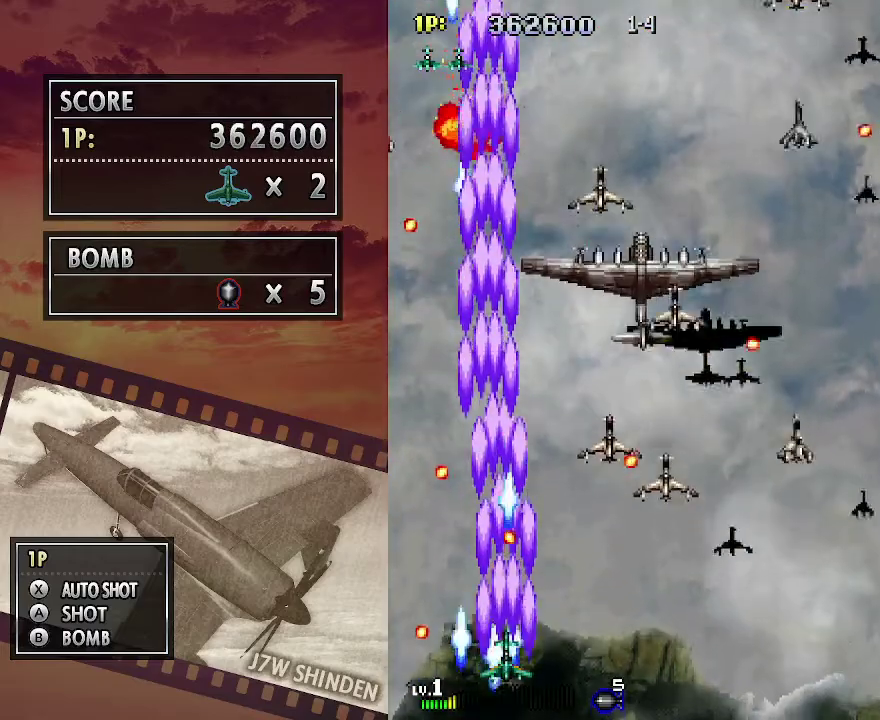
{"keys": ["c"], "events": [[350, "right", "down"], [417, "right", "up"]]}
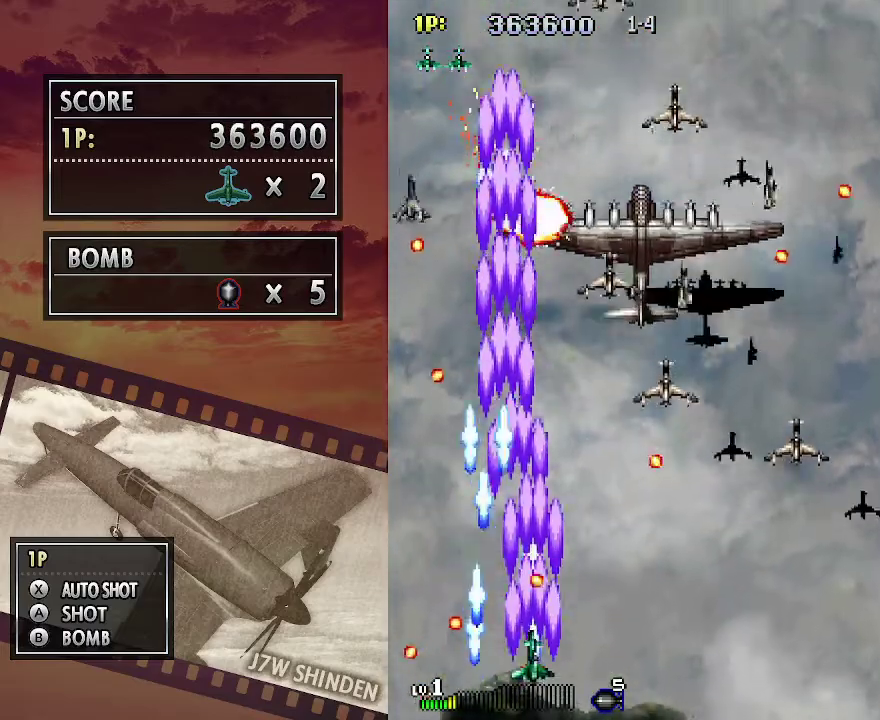
{"keys": ["c"], "events": [[200, "right", "down"], [283, "right", "up"], [400, "right", "down"], [500, "right", "up"]]}
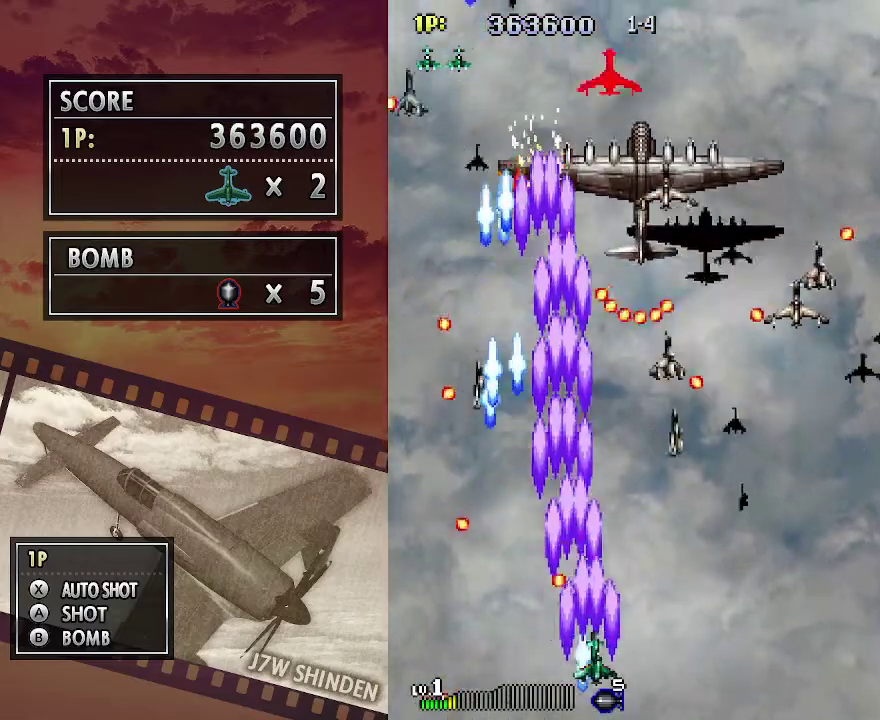
{"keys": ["c", "up"], "events": [[83, "right", "down"], [433, "up", "down"], [483, "right", "up"]]}
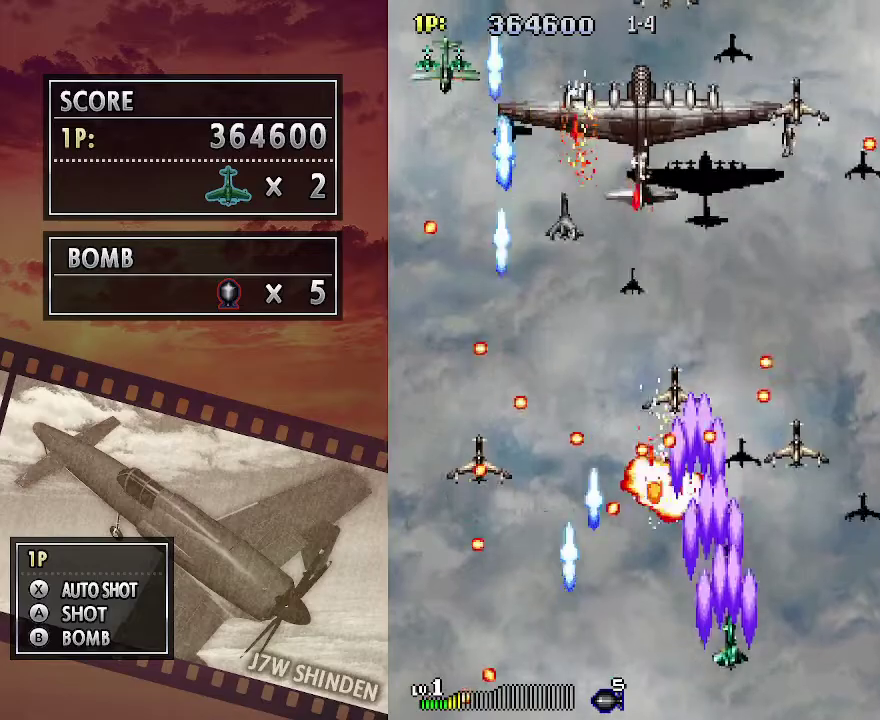
{"keys": ["c"], "events": [[33, "up", "up"]]}
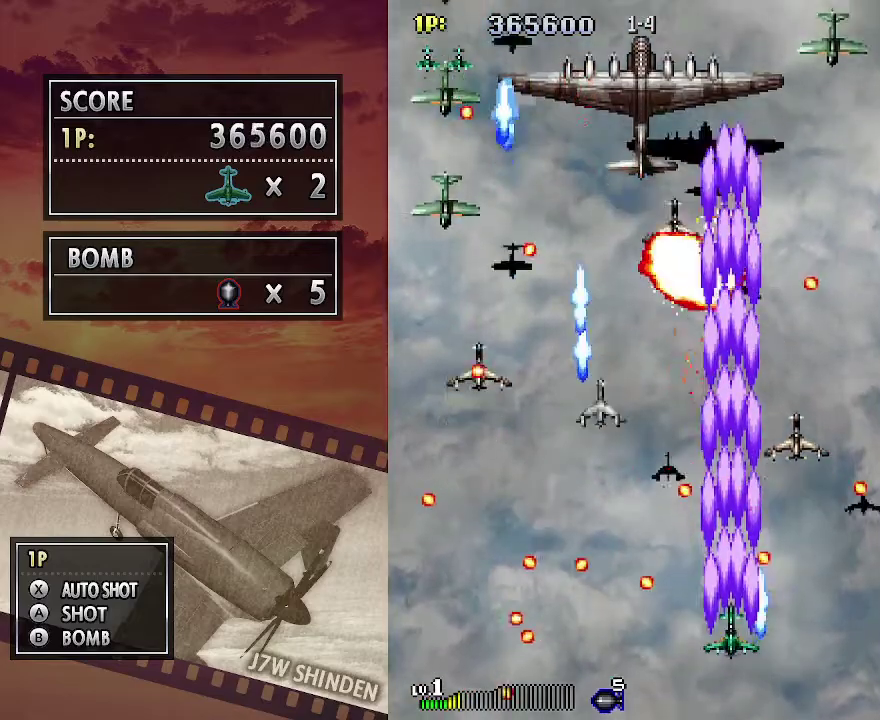
{"keys": ["c"], "events": []}
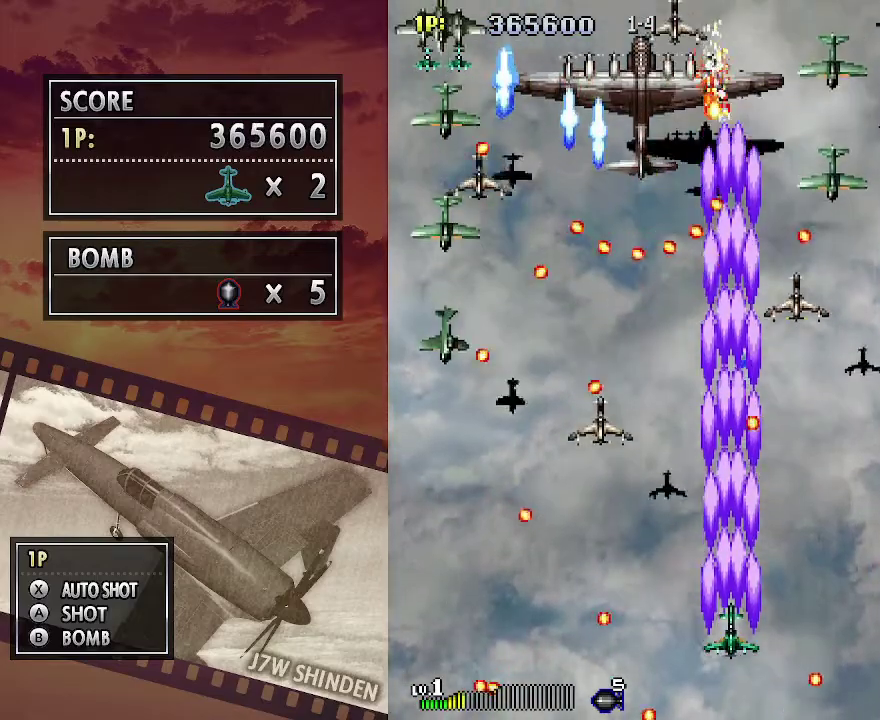
{"keys": ["c", "left"], "events": [[133, "left", "down"], [233, "left", "up"], [317, "left", "down"], [367, "up", "down"], [483, "up", "up"]]}
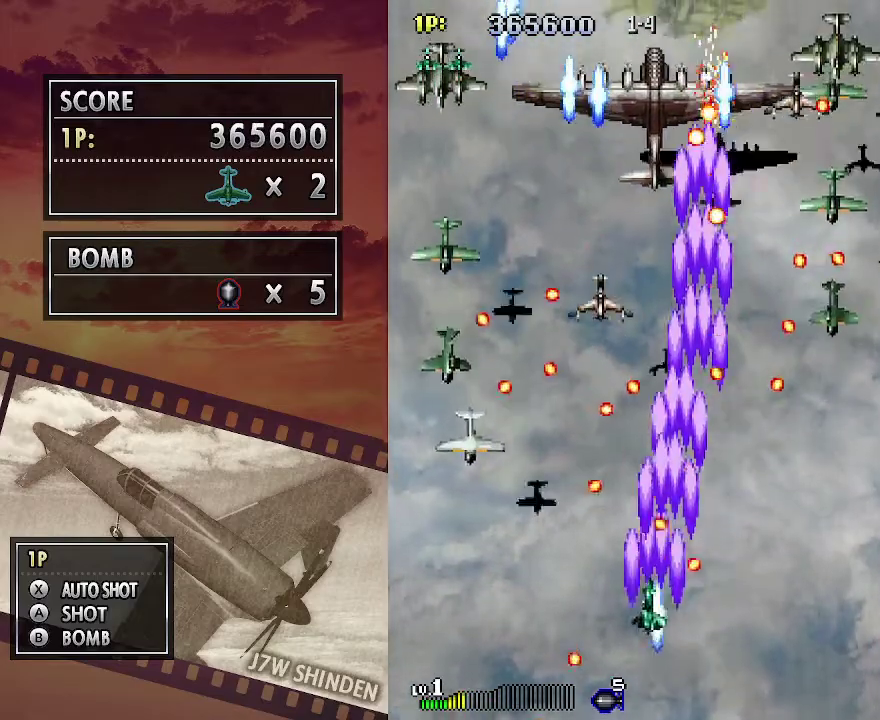
{"keys": ["c"], "events": [[100, "left", "up"], [200, "down", "down"], [267, "left", "down"], [300, "down", "up"], [383, "left", "up"]]}
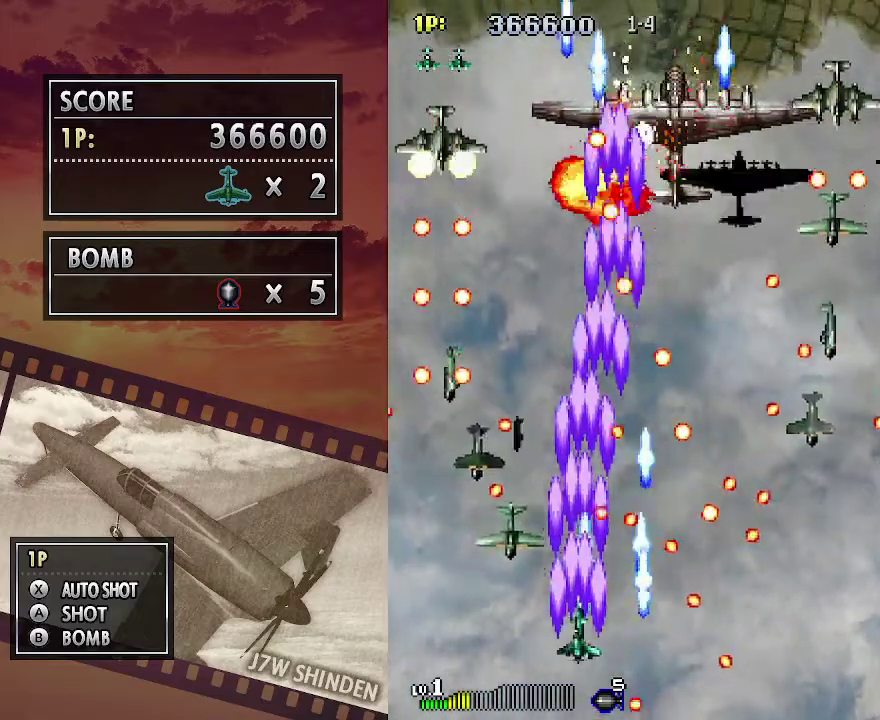
{"keys": ["c"], "events": [[67, "down", "down"], [117, "left", "down"], [150, "down", "up"], [200, "left", "up"], [300, "left", "down"], [367, "left", "up"]]}
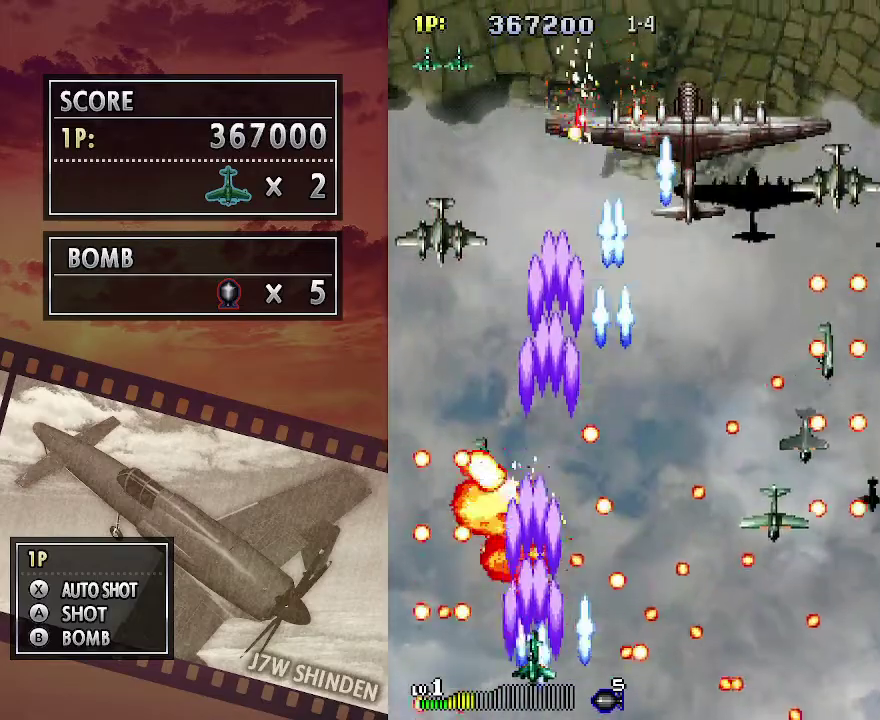
{"keys": ["c", "right", "up"], "events": [[83, "up", "down"], [150, "left", "down"], [233, "left", "up"], [483, "right", "down"]]}
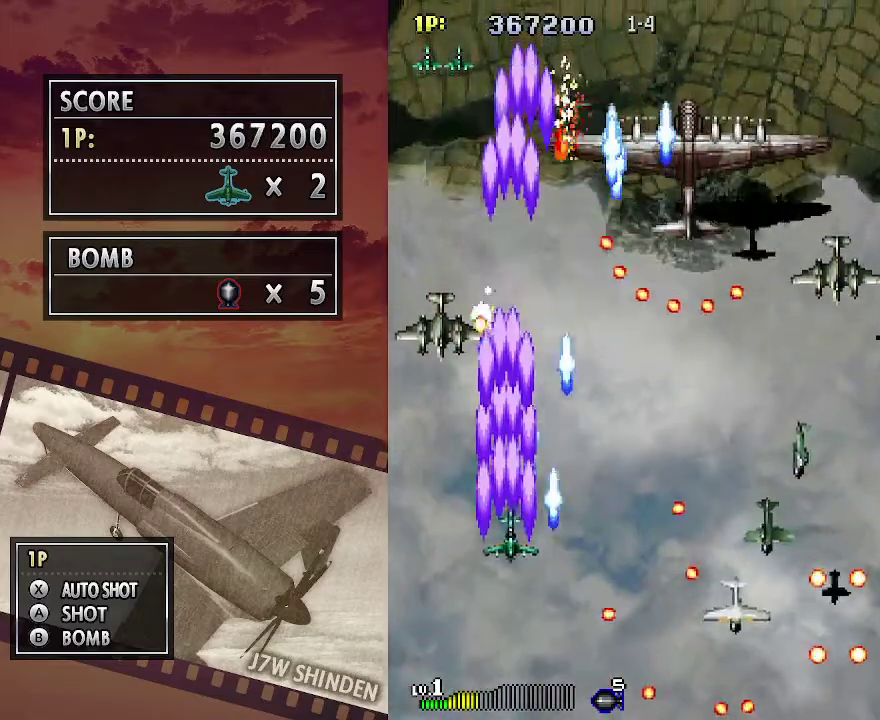
{"keys": ["c"], "events": [[83, "up", "up"], [133, "right", "up"], [250, "right", "down"], [333, "right", "up"]]}
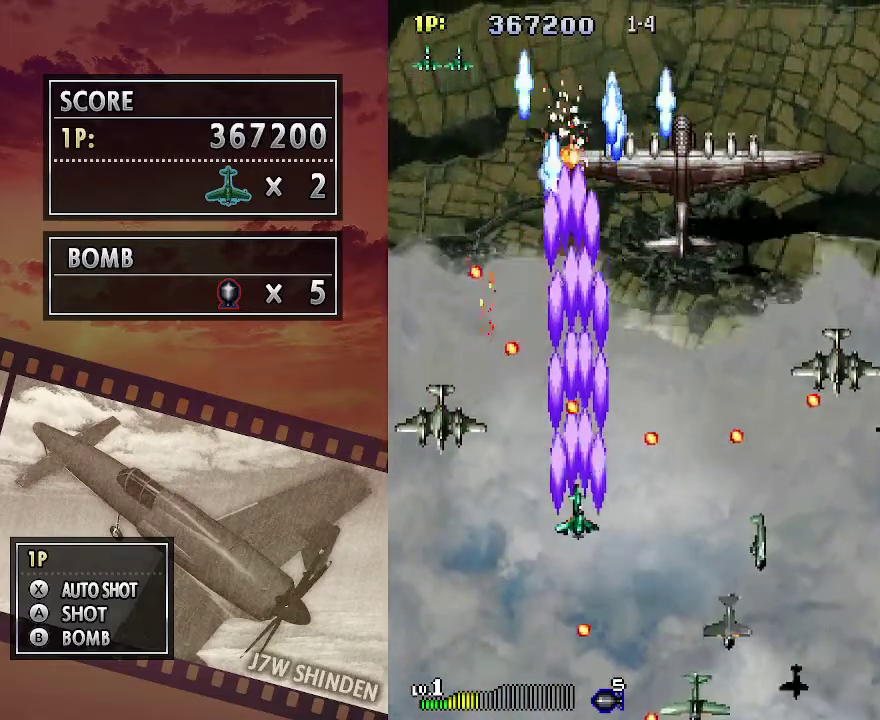
{"keys": ["c", "right"], "events": [[150, "up", "down"], [200, "right", "down"], [317, "up", "up"]]}
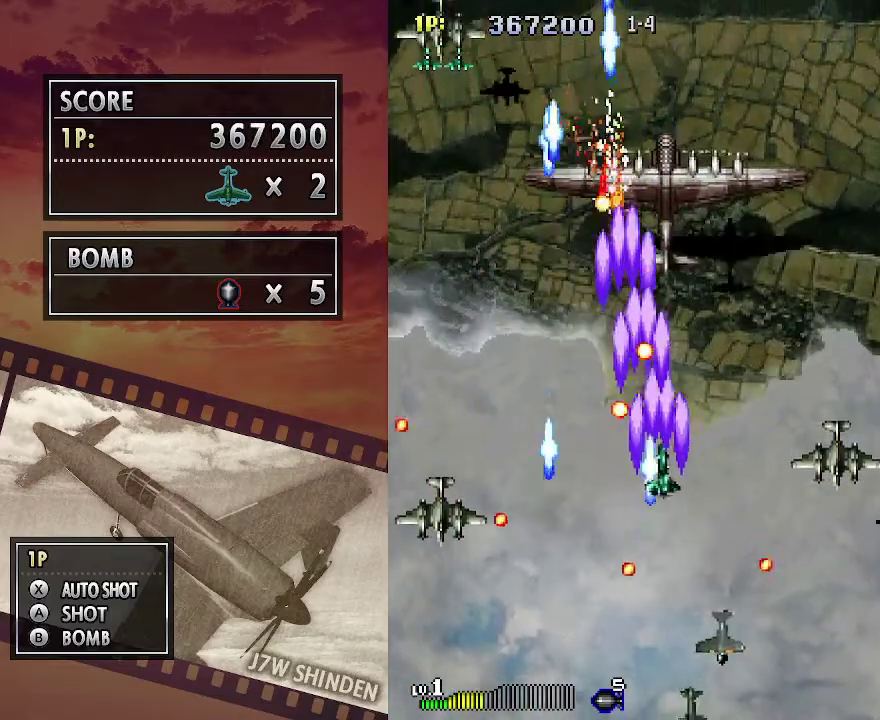
{"keys": ["c", "left"], "events": [[67, "right", "up"], [267, "left", "down"]]}
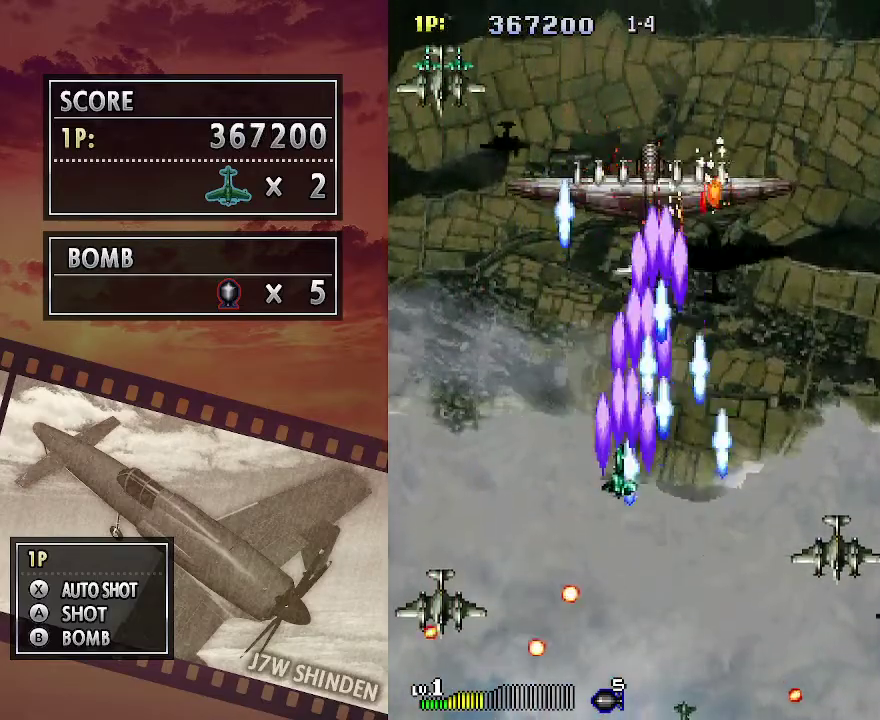
{"keys": ["c", "down"], "events": [[167, "left", "up"], [317, "down", "down"], [350, "down", "up"], [483, "down", "down"]]}
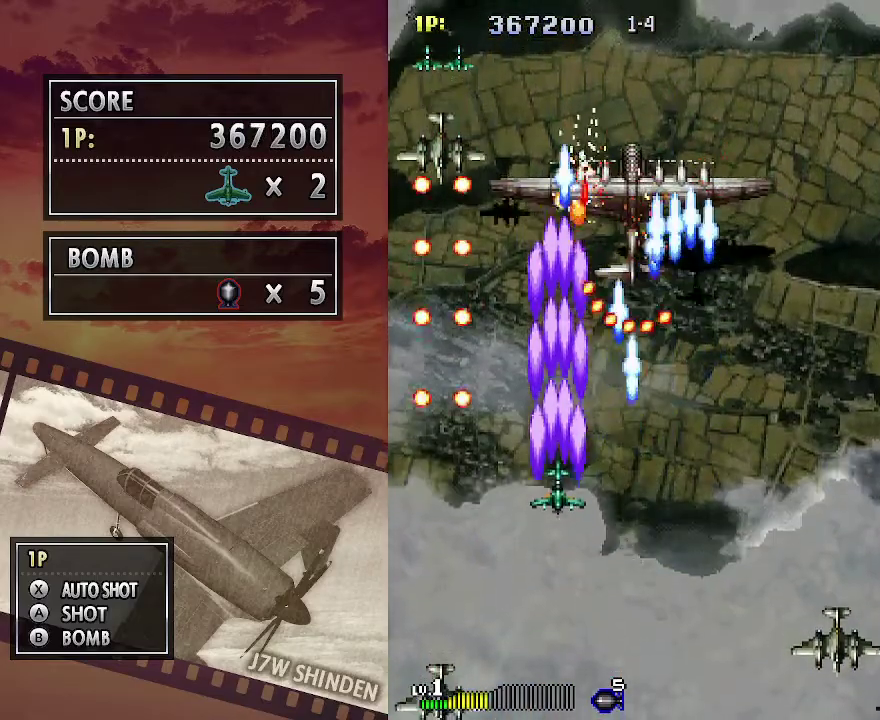
{"keys": ["c", "up"], "events": [[33, "down", "up"], [267, "down", "down"], [333, "down", "up"], [467, "up", "down"]]}
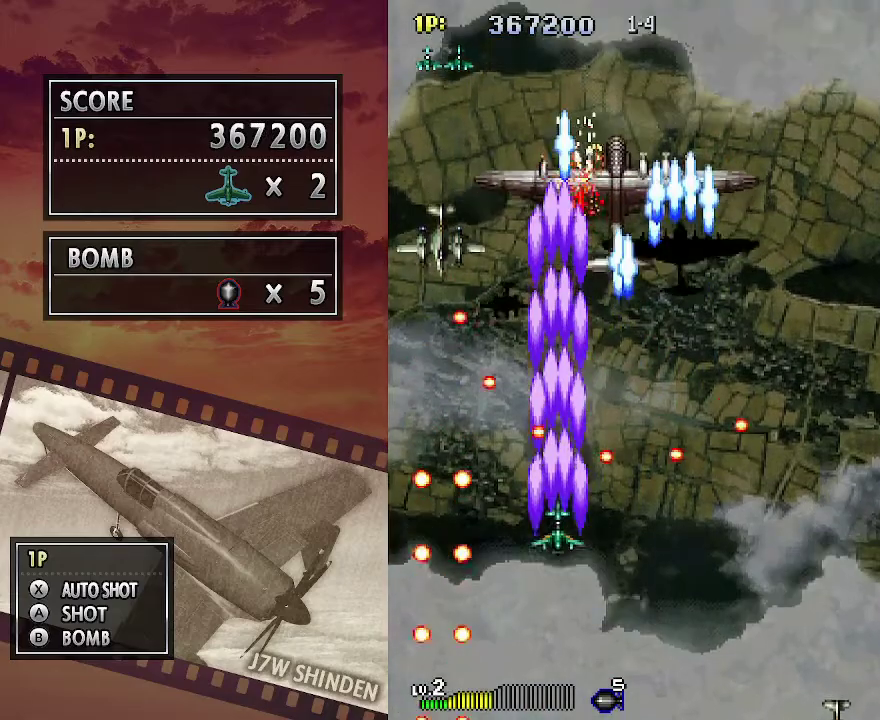
{"keys": ["c", "right"], "events": [[150, "up", "up"], [233, "right", "down"]]}
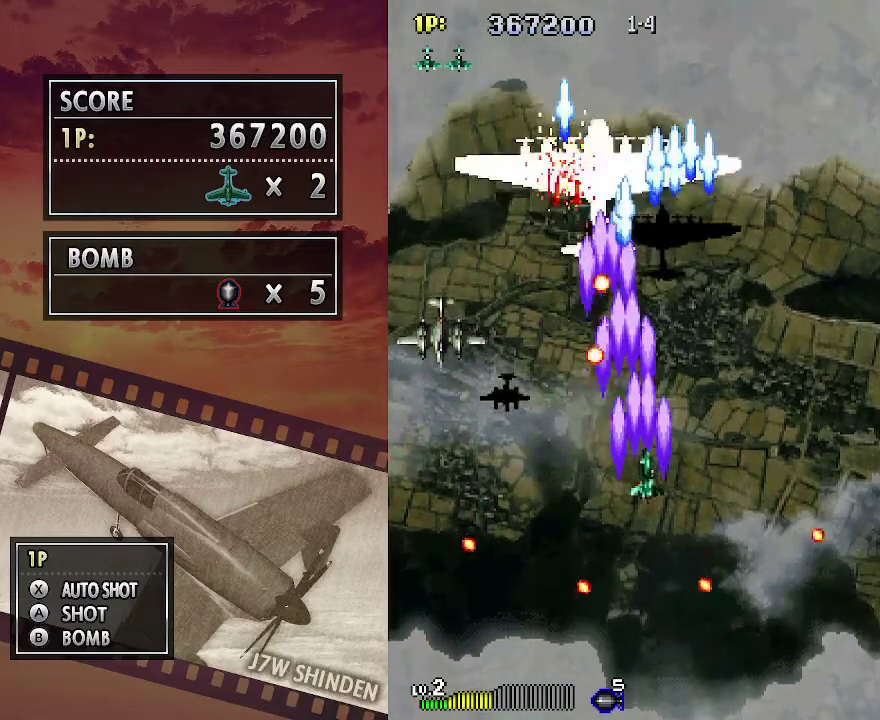
{"keys": ["c", "left"], "events": [[67, "up", "down"], [133, "right", "up"], [300, "left", "down"], [333, "up", "up"]]}
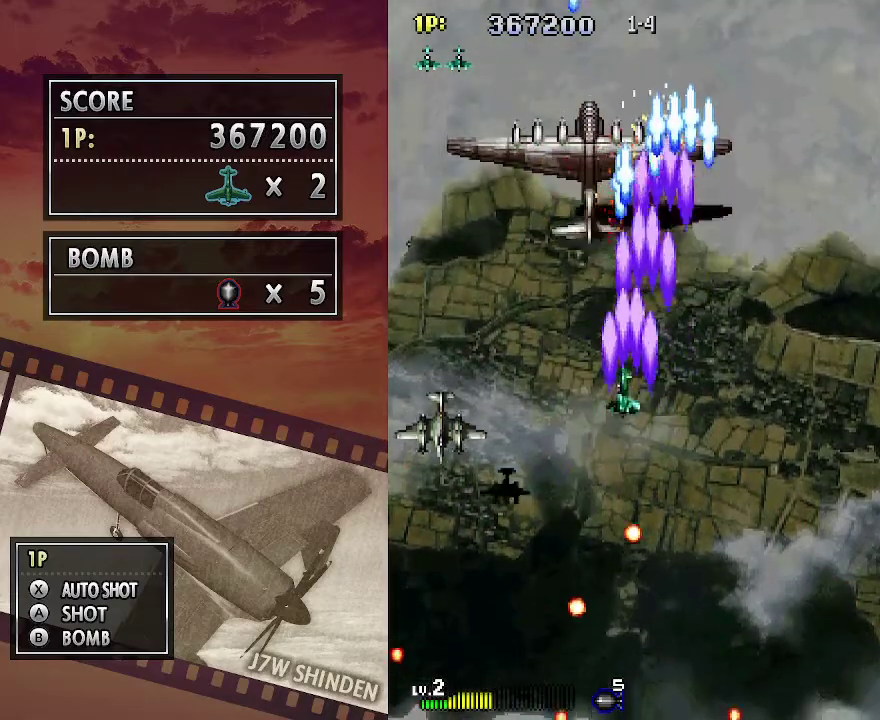
{"keys": ["c"], "events": [[183, "down", "down"], [217, "left", "up"], [267, "down", "up"], [400, "down", "down"], [467, "down", "up"]]}
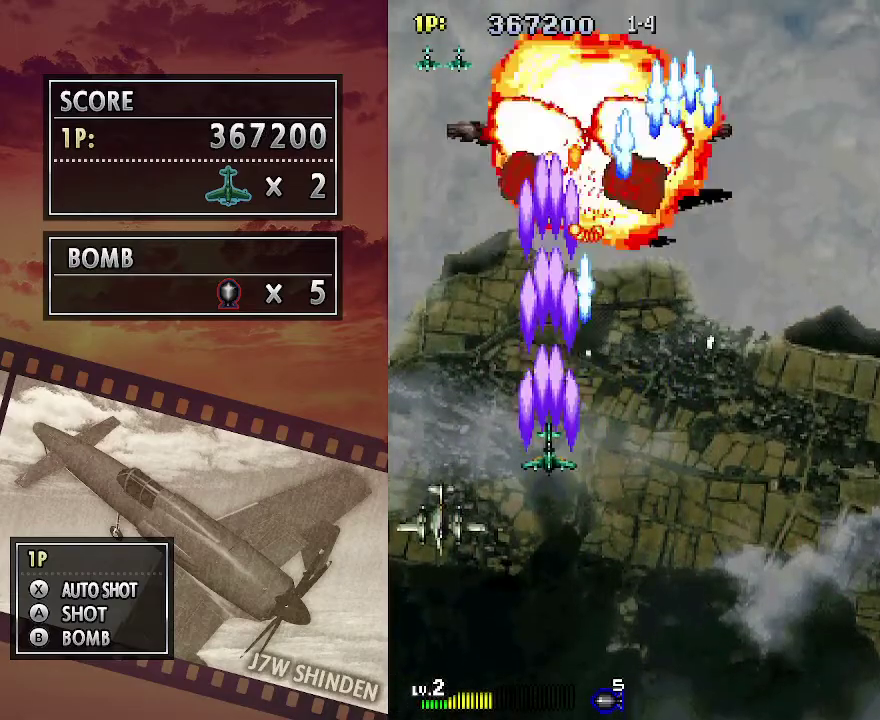
{"keys": ["c", "down", "right"], "events": [[100, "down", "down"], [167, "down", "up"], [267, "down", "down"], [400, "right", "down"]]}
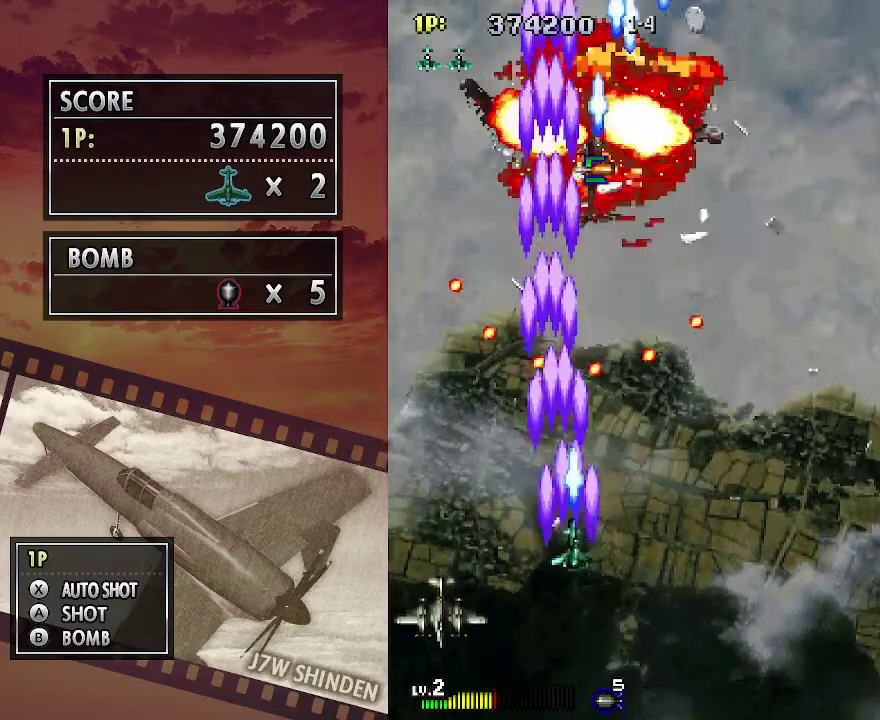
{"keys": ["c", "up"], "events": [[17, "down", "up"], [217, "up", "down"], [250, "right", "up"]]}
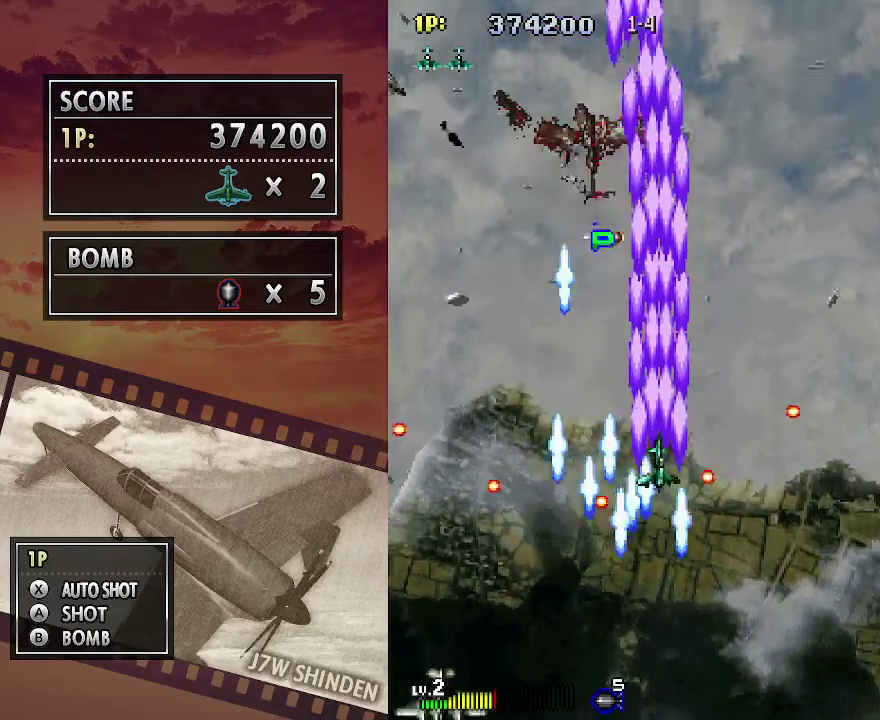
{"keys": ["c", "left"], "events": [[350, "left", "down"], [433, "up", "up"]]}
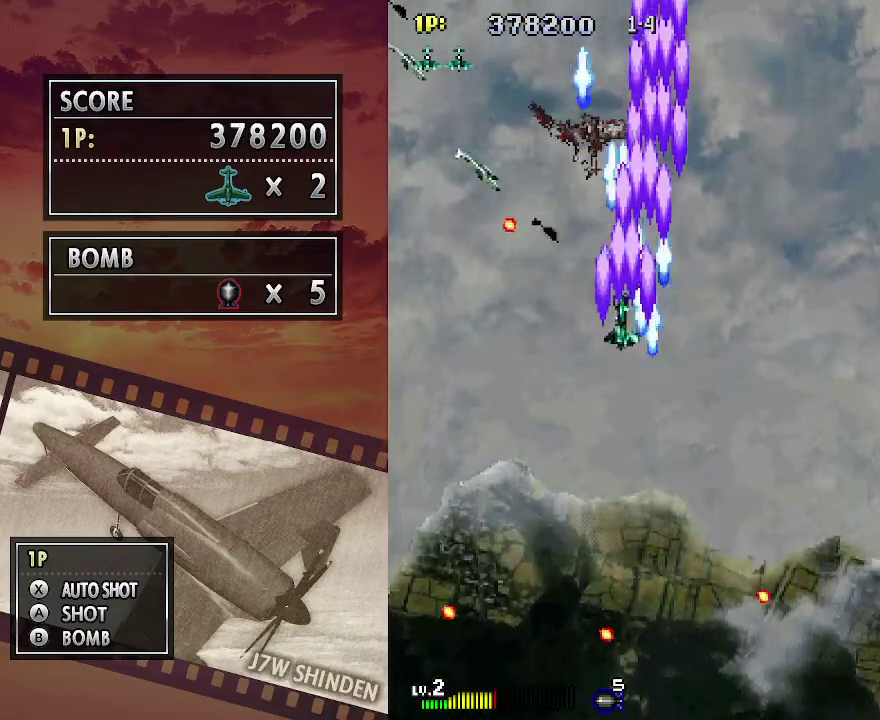
{"keys": ["c", "down"], "events": [[50, "down", "down"], [483, "left", "up"]]}